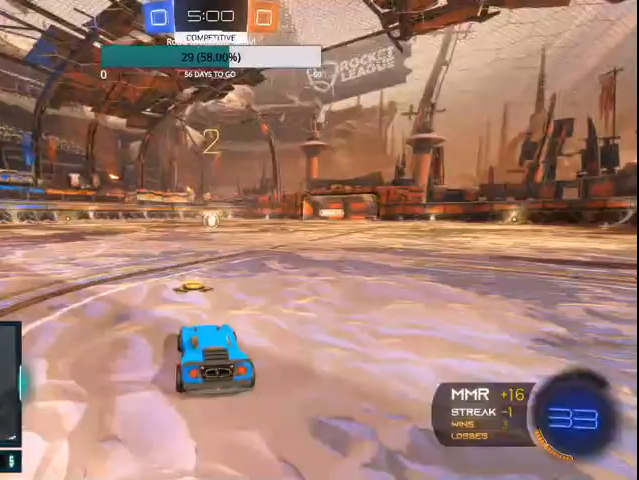
Gameplay with a controller (PlayStation layout); each line is a JSON object with the inputs held at the frame after it. "events" lists button and stick changes between this image and that frame as [ms after this image, input, new state], when the widget could be followed in between. Not read: TRIANGLE.
{"buttons": ["CIRCLE", "R2"], "left_stick": "center", "right_stick": "center", "events": [[100, "CIRCLE", "down"], [100, "R2", "down"]]}
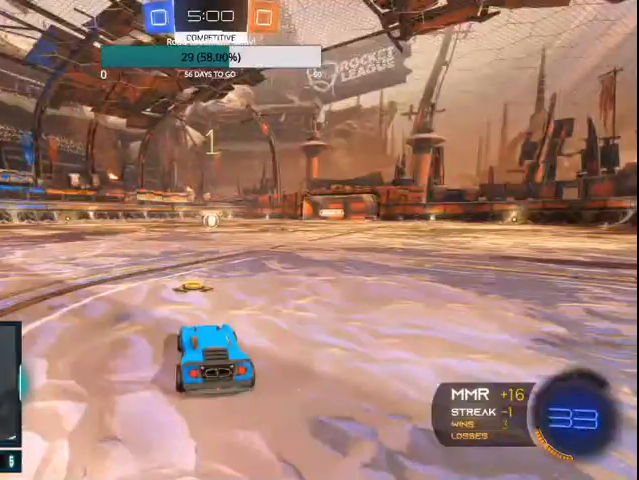
{"buttons": ["CIRCLE", "R2"], "left_stick": "center", "right_stick": "center", "events": []}
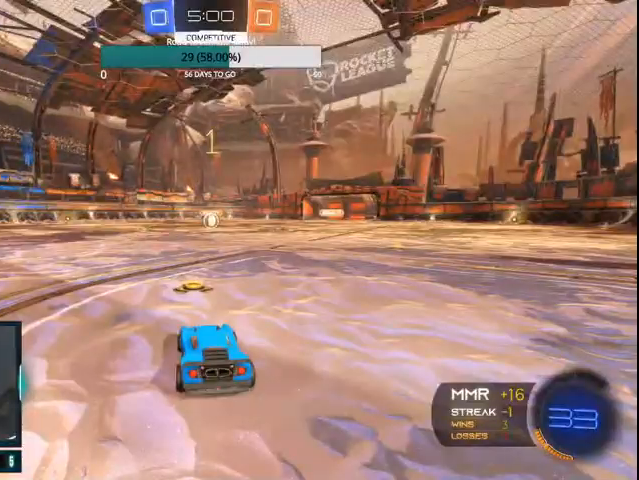
{"buttons": ["CIRCLE", "R2"], "left_stick": "center", "right_stick": "center", "events": []}
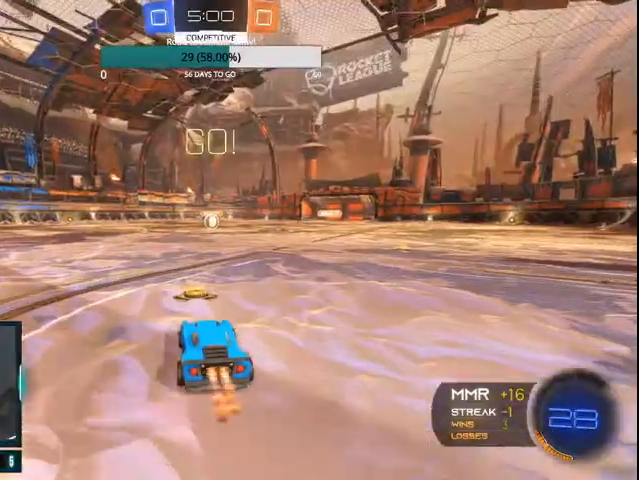
{"buttons": ["CROSS", "CIRCLE", "R2"], "left_stick": "left", "right_stick": "center", "events": [[267, "left_stick", "right"], [367, "CROSS", "down"], [467, "left_stick", "left"]]}
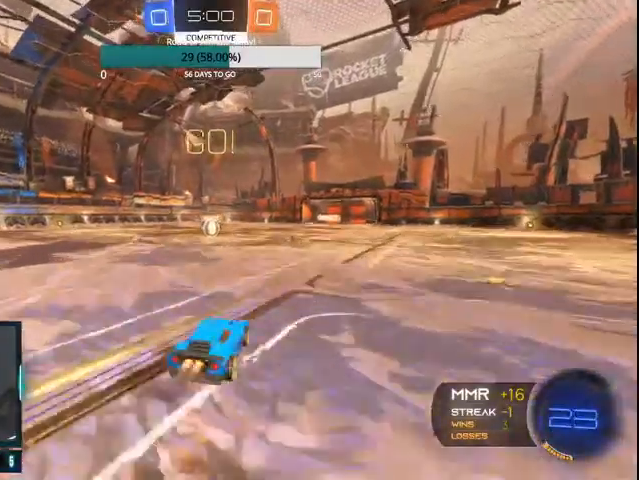
{"buttons": ["CIRCLE", "R2"], "left_stick": "center", "right_stick": "center", "events": [[100, "CROSS", "up"], [500, "left_stick", "center"]]}
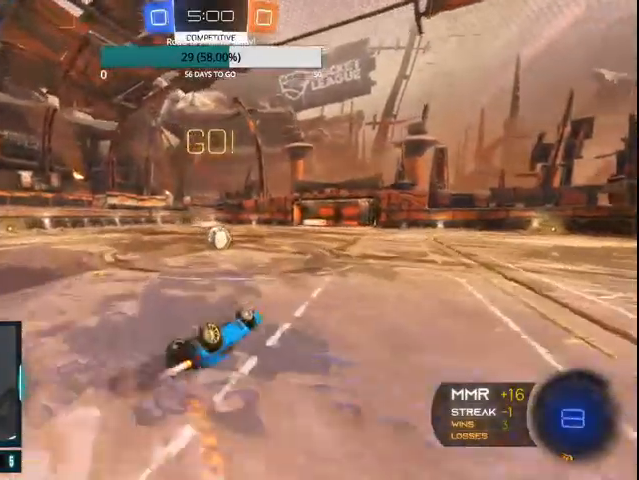
{"buttons": ["R2"], "left_stick": "center", "right_stick": "center", "events": [[433, "CIRCLE", "up"]]}
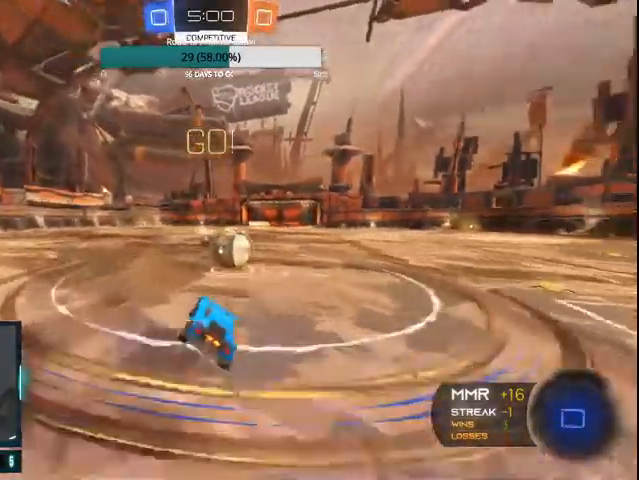
{"buttons": ["CROSS", "CIRCLE", "R2"], "left_stick": "right", "right_stick": "center", "events": [[100, "L1", "down"], [100, "left_stick", "right"], [167, "CIRCLE", "down"], [167, "CROSS", "down"], [267, "CROSS", "up"], [333, "CROSS", "down"], [400, "CROSS", "up"], [400, "L1", "up"], [500, "CROSS", "down"]]}
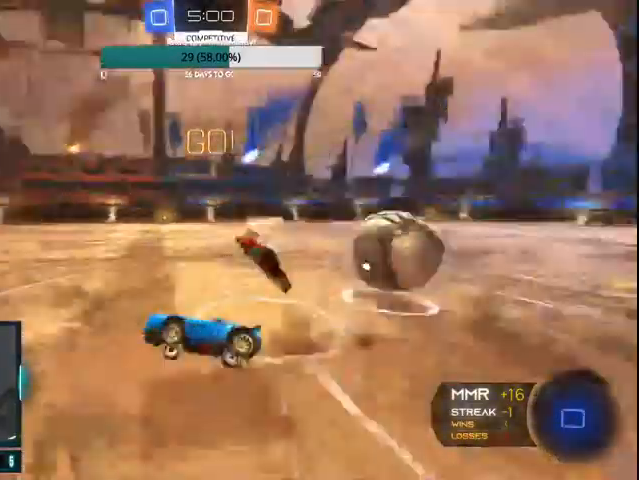
{"buttons": ["L1", "R2"], "left_stick": "right", "right_stick": "center", "events": [[100, "CROSS", "up"], [167, "CIRCLE", "up"], [267, "left_stick", "center"], [500, "L1", "down"], [500, "left_stick", "right"]]}
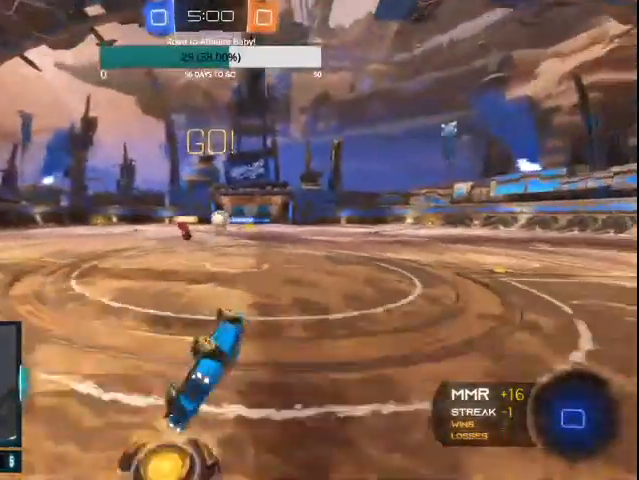
{"buttons": ["R2"], "left_stick": "left", "right_stick": "center", "events": [[167, "L1", "up"], [167, "left_stick", "center"], [233, "left_stick", "left"]]}
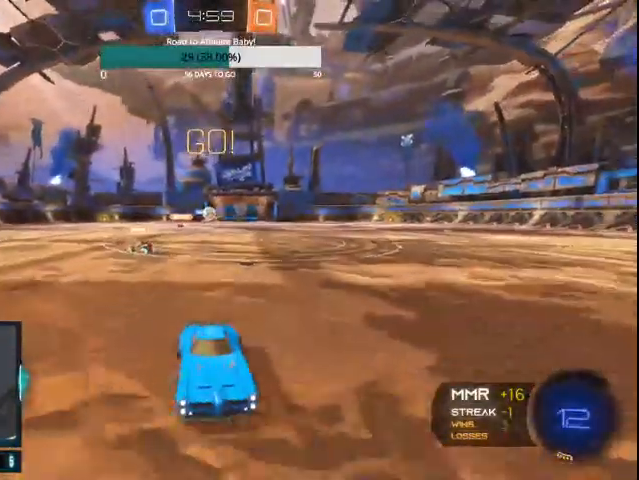
{"buttons": ["CIRCLE", "R2"], "left_stick": "left", "right_stick": "center", "events": [[333, "CIRCLE", "down"]]}
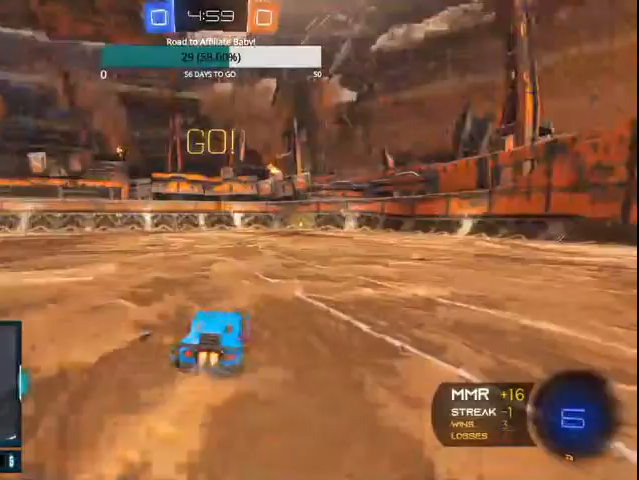
{"buttons": ["CROSS", "L1", "R2"], "left_stick": "left", "right_stick": "center", "events": [[200, "CIRCLE", "up"], [467, "CROSS", "down"], [500, "L1", "down"]]}
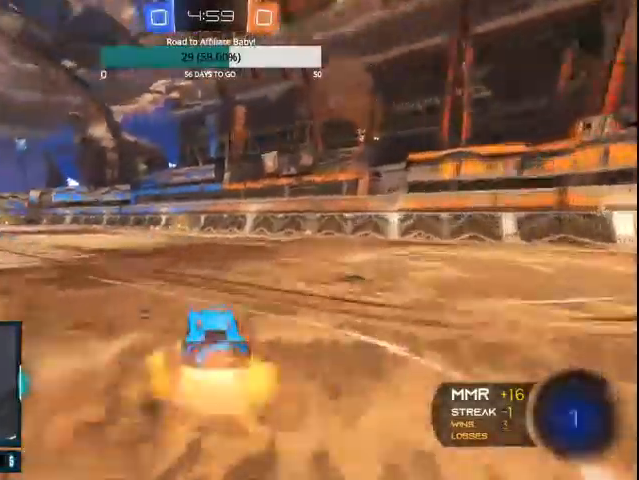
{"buttons": ["R2"], "left_stick": "center", "right_stick": "center", "events": [[67, "left_stick", "up"], [167, "L1", "up"], [200, "CROSS", "up"], [267, "left_stick", "center"]]}
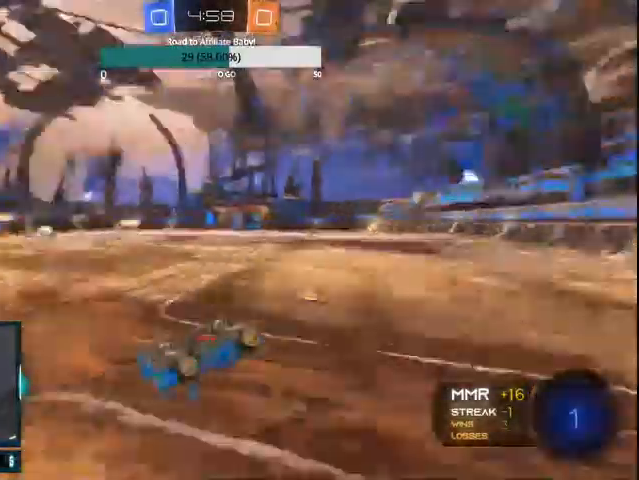
{"buttons": ["L1", "R2"], "left_stick": "center", "right_stick": "center", "events": [[500, "L1", "down"]]}
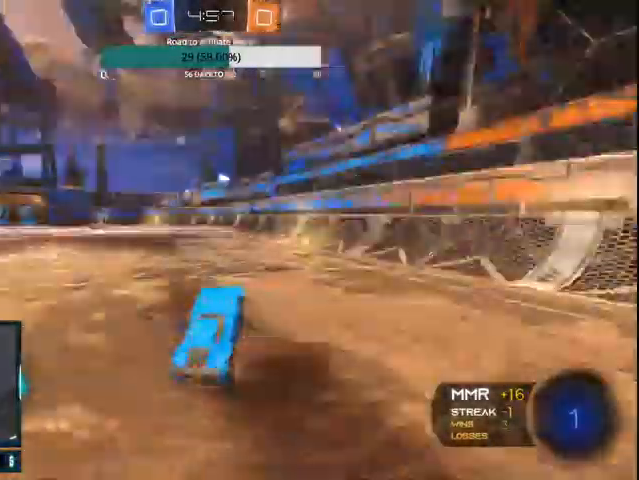
{"buttons": ["CIRCLE", "R2"], "left_stick": "up-left", "right_stick": "center", "events": [[33, "L1", "up"], [267, "left_stick", "up-left"], [500, "CIRCLE", "down"]]}
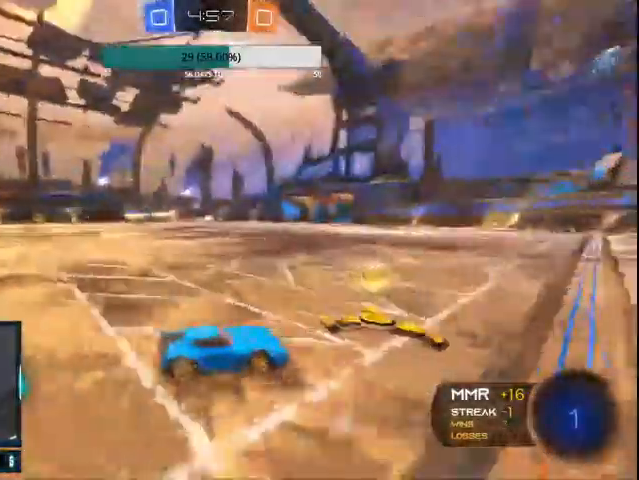
{"buttons": ["CROSS", "CIRCLE", "L1", "R2"], "left_stick": "up-left", "right_stick": "center", "events": [[367, "CROSS", "down"], [367, "L1", "down"], [433, "CROSS", "up"], [500, "CROSS", "down"]]}
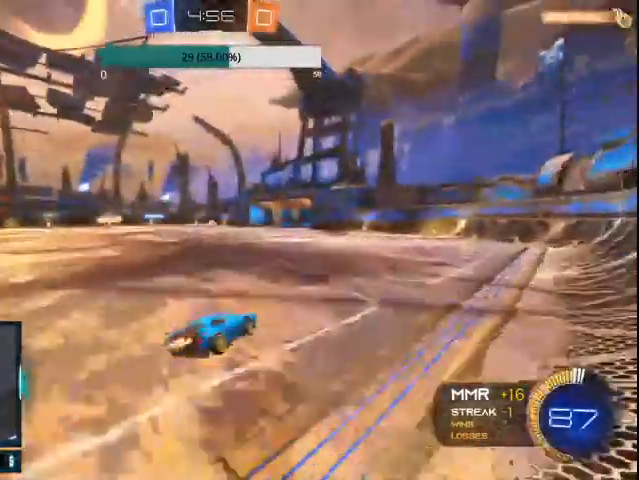
{"buttons": [], "left_stick": "center", "right_stick": "center", "events": [[133, "CROSS", "up"], [200, "CIRCLE", "up"], [200, "L1", "up"], [300, "left_stick", "center"], [400, "R2", "up"]]}
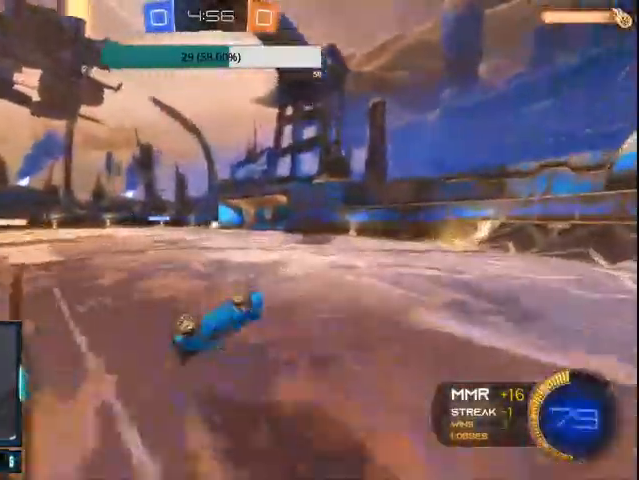
{"buttons": ["L1"], "left_stick": "up-left", "right_stick": "center", "events": [[200, "left_stick", "left"], [467, "left_stick", "up-left"], [500, "L1", "down"]]}
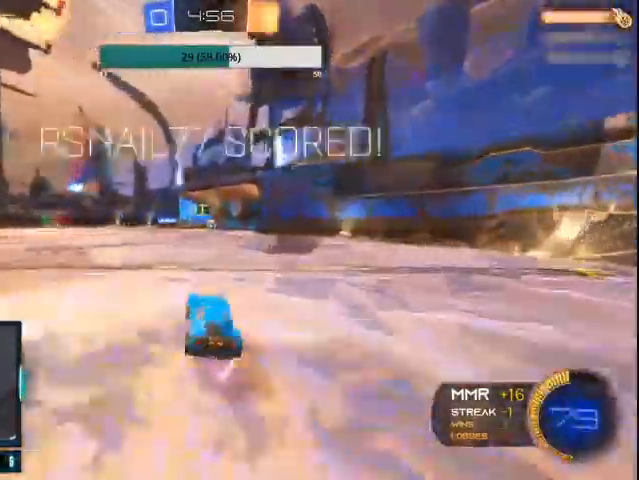
{"buttons": ["L1"], "left_stick": "up", "right_stick": "center", "events": [[67, "left_stick", "up"], [100, "CROSS", "down"], [200, "CROSS", "up"]]}
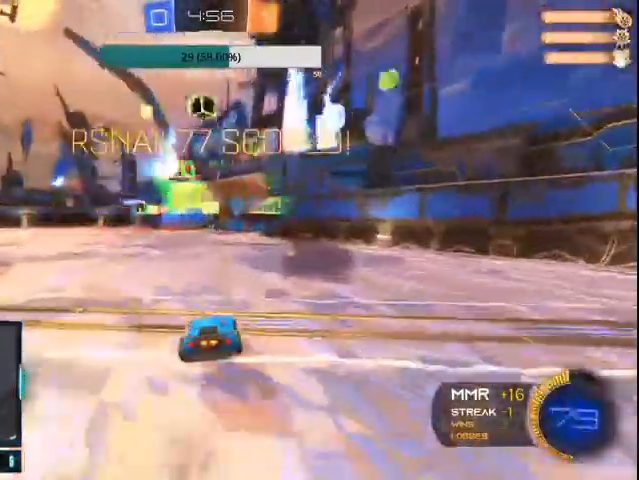
{"buttons": ["CIRCLE", "L1"], "left_stick": "up", "right_stick": "center", "events": [[500, "CIRCLE", "down"]]}
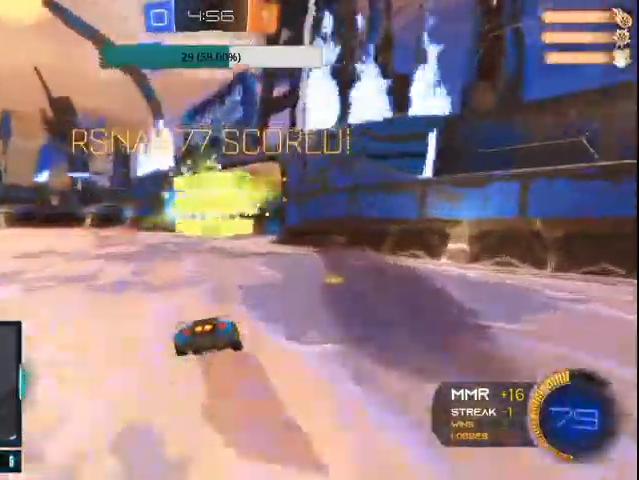
{"buttons": ["CROSS", "CIRCLE", "L1"], "left_stick": "up", "right_stick": "center", "events": [[167, "CROSS", "down"]]}
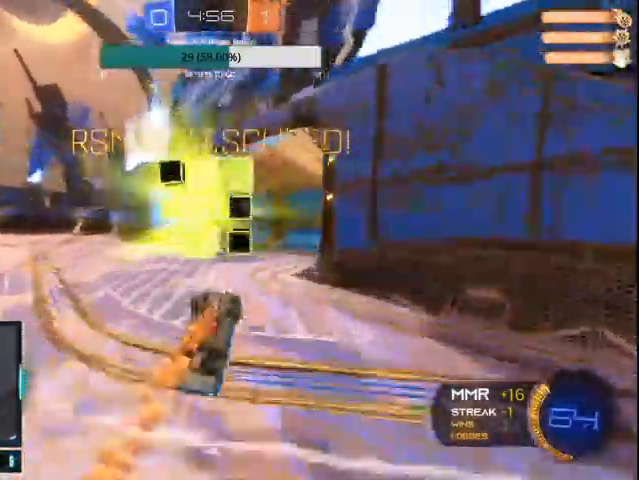
{"buttons": ["CIRCLE", "L1"], "left_stick": "up", "right_stick": "center", "events": [[100, "CROSS", "up"]]}
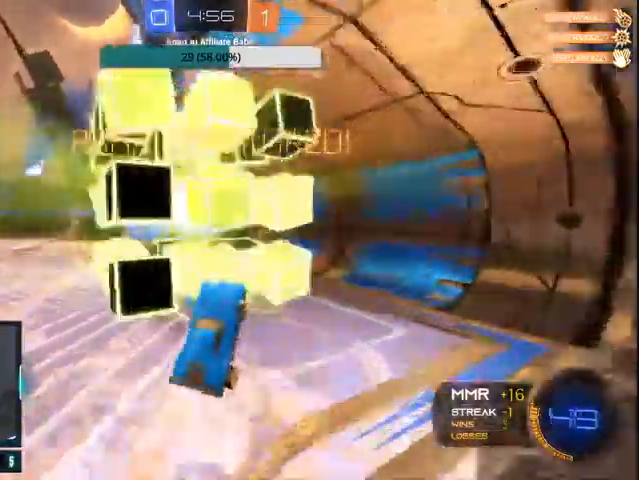
{"buttons": ["CIRCLE", "L1"], "left_stick": "up-left", "right_stick": "center", "events": [[100, "left_stick", "up-left"]]}
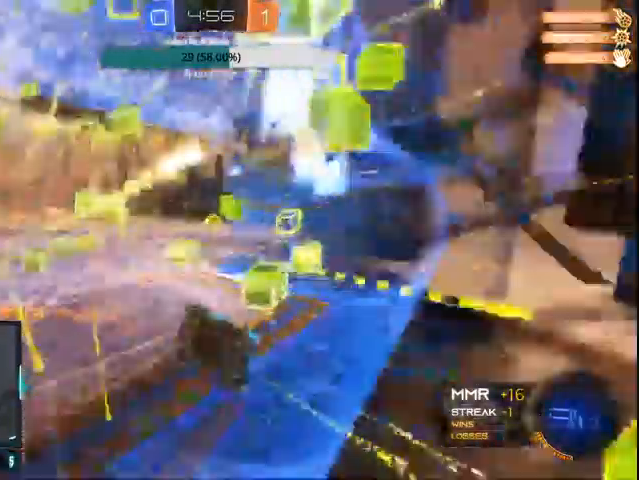
{"buttons": ["L1"], "left_stick": "up-left", "right_stick": "center", "events": [[367, "CIRCLE", "up"]]}